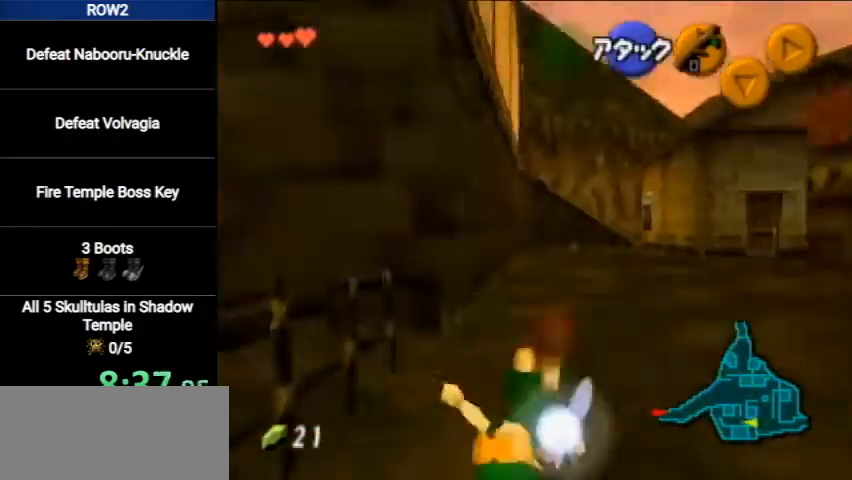
Gameplay with a controller (Nintendo layout); each line is a JSON object with the inputs held at the frame after it. "events" lists button and stick changes between this image and that frame as [ms after this image, input, new state], when the widget could be followed in between. Not read: L3 R3.
{"buttons": [], "left_stick": "up-right", "right_stick": "center", "events": [[233, "left_stick", "up-right"]]}
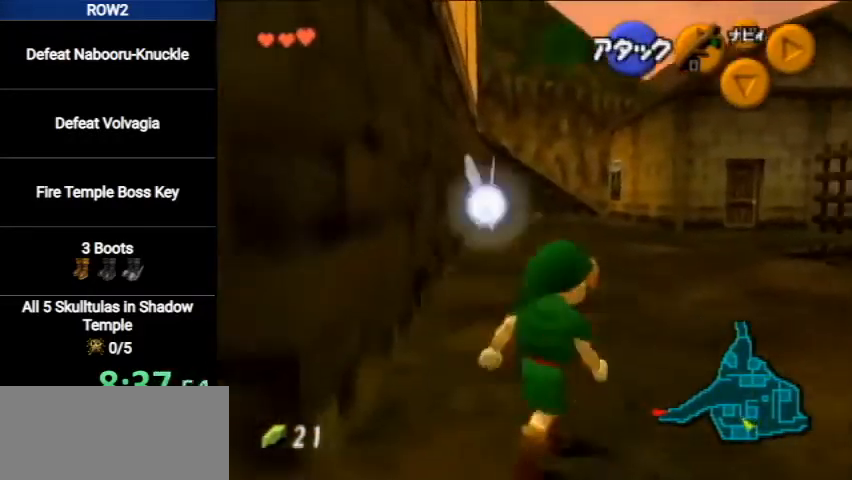
{"buttons": ["L1"], "left_stick": "down", "right_stick": "center", "events": [[133, "left_stick", "center"], [200, "left_stick", "down"], [300, "L1", "down"]]}
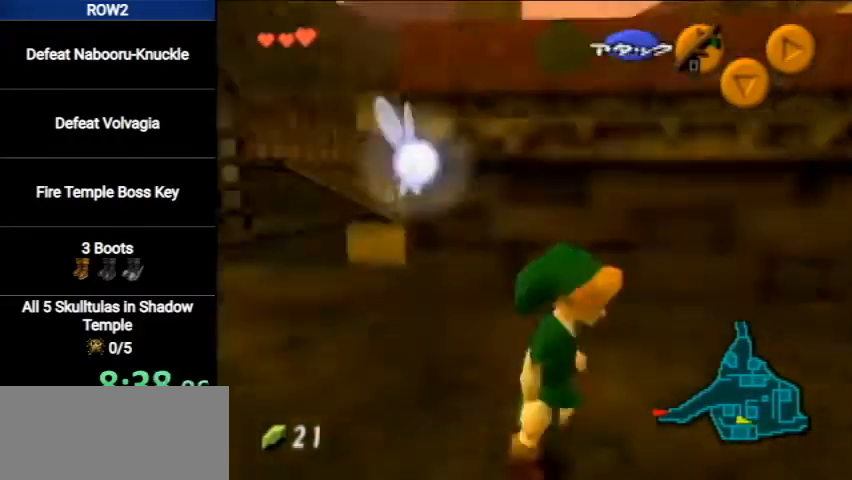
{"buttons": ["L1"], "left_stick": "down", "right_stick": "center", "events": []}
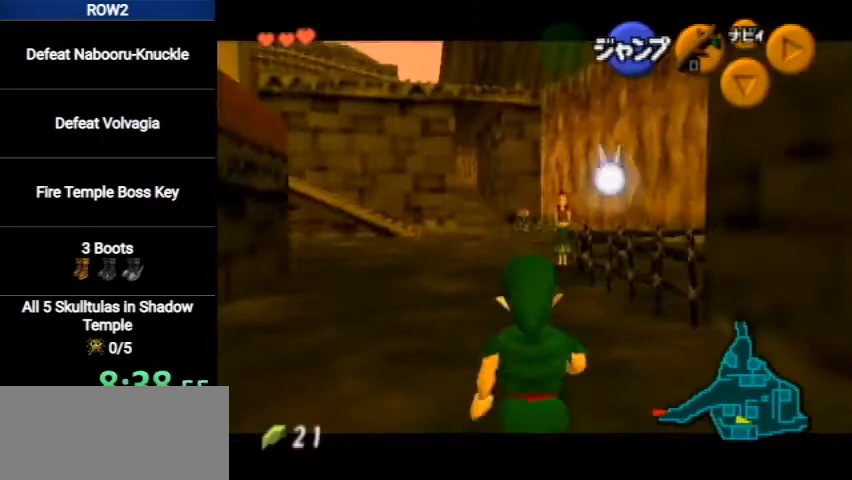
{"buttons": ["L1"], "left_stick": "down", "right_stick": "center", "events": []}
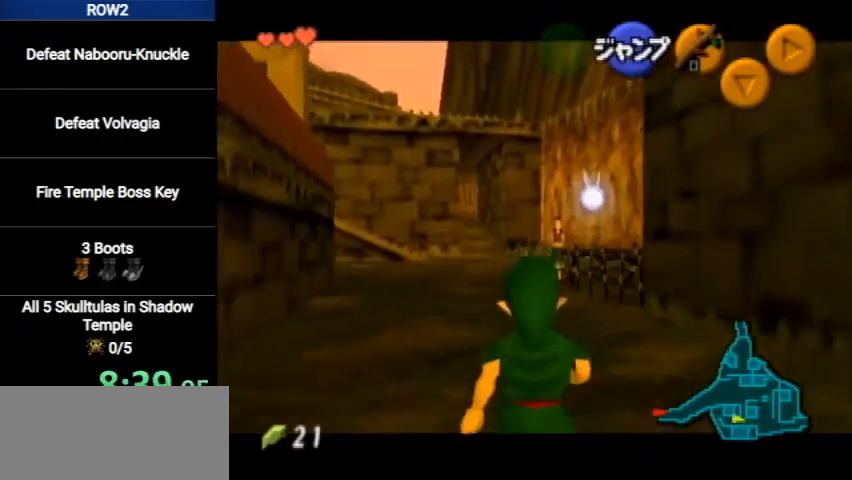
{"buttons": ["L1"], "left_stick": "down", "right_stick": "center", "events": []}
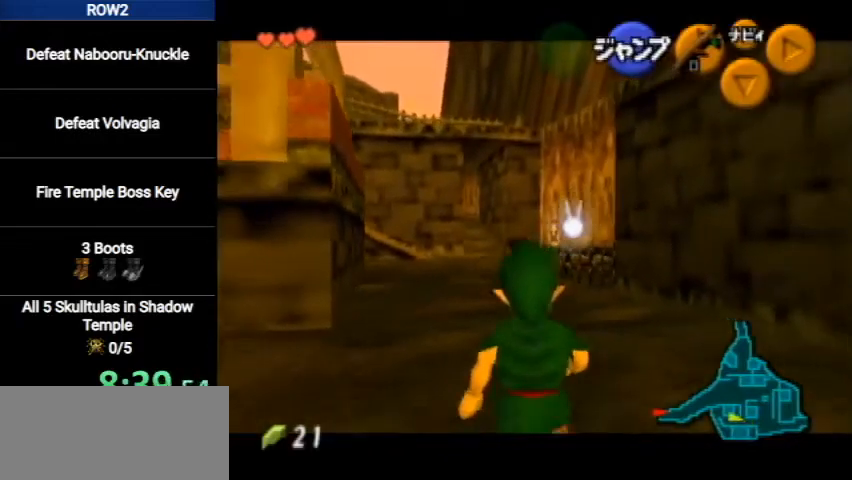
{"buttons": ["L1"], "left_stick": "down", "right_stick": "center", "events": []}
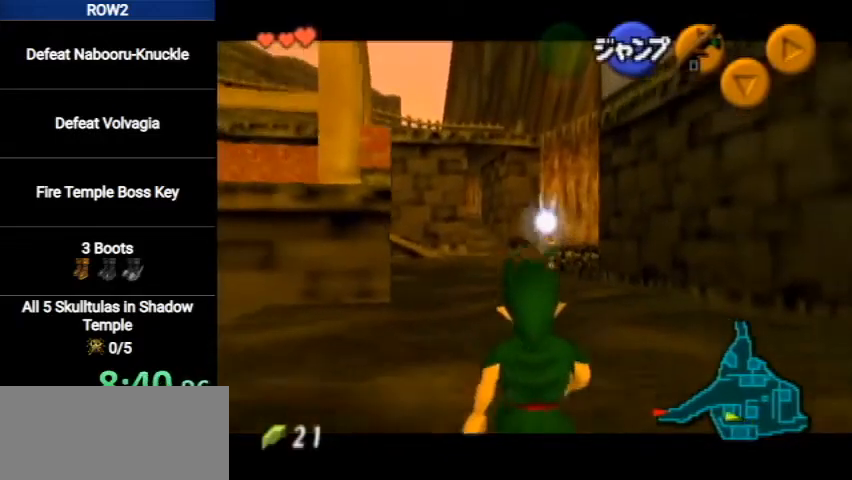
{"buttons": ["L1"], "left_stick": "down", "right_stick": "center", "events": []}
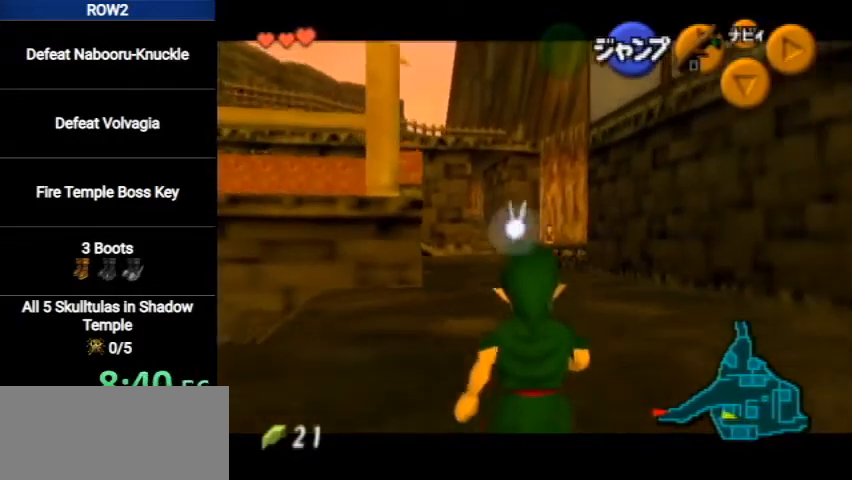
{"buttons": ["L1"], "left_stick": "down", "right_stick": "center", "events": []}
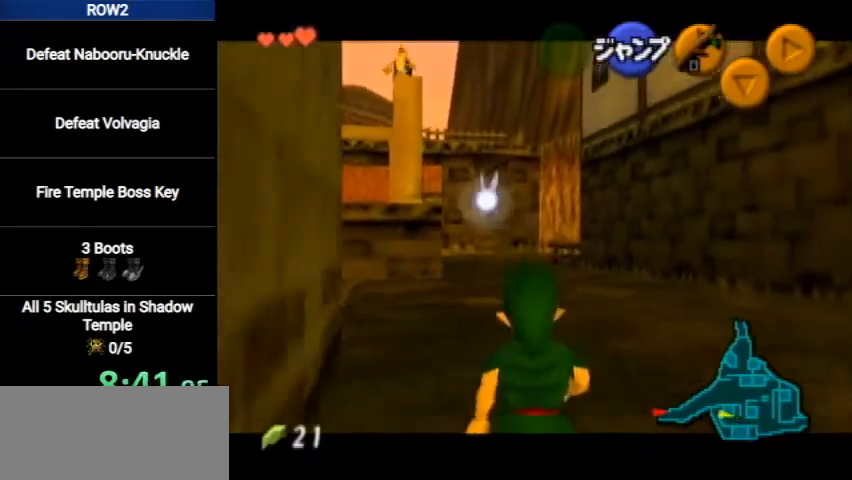
{"buttons": ["L1"], "left_stick": "down", "right_stick": "center", "events": []}
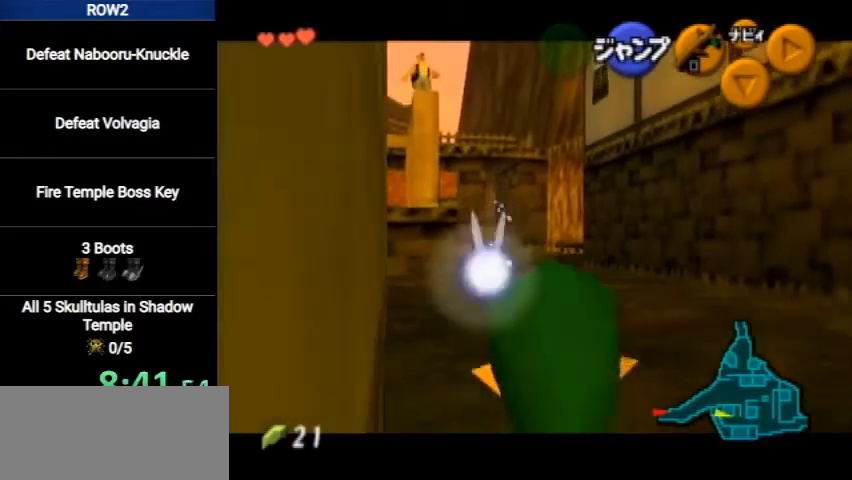
{"buttons": ["L1"], "left_stick": "down", "right_stick": "center", "events": []}
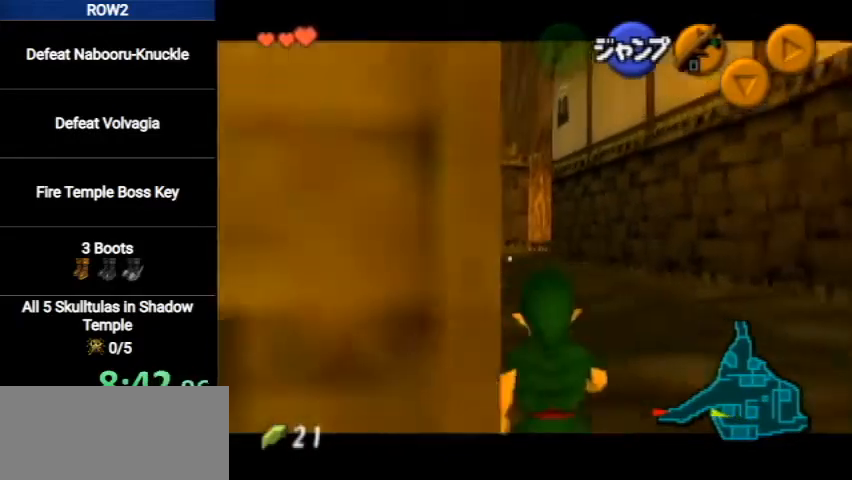
{"buttons": ["A", "L1"], "left_stick": "up-left", "right_stick": "center", "events": [[267, "L1", "up"], [267, "left_stick", "down-left"], [400, "A", "down"], [433, "L1", "down"], [467, "left_stick", "up-left"]]}
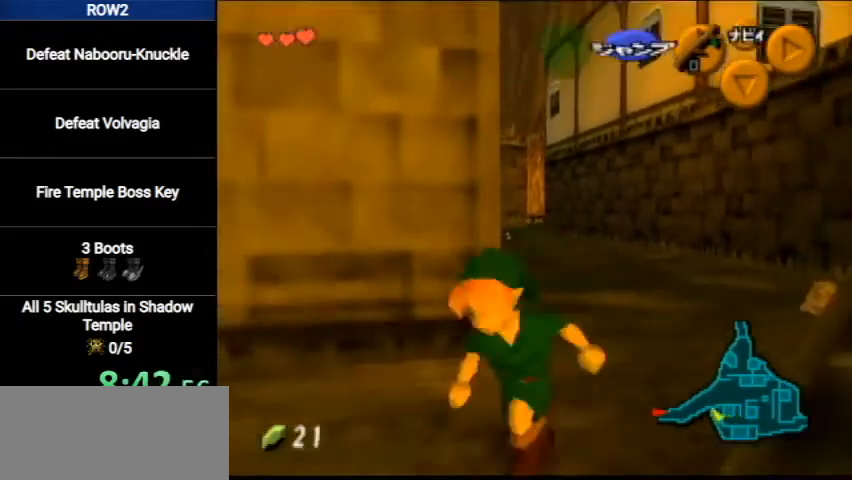
{"buttons": [], "left_stick": "up", "right_stick": "center", "events": [[67, "left_stick", "up"], [133, "A", "up"], [167, "L1", "up"]]}
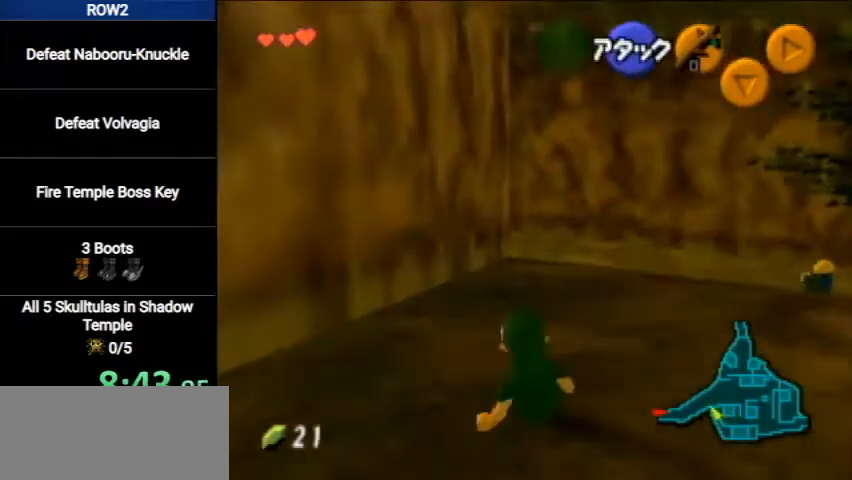
{"buttons": ["A"], "left_stick": "up", "right_stick": "center", "events": [[267, "A", "down"]]}
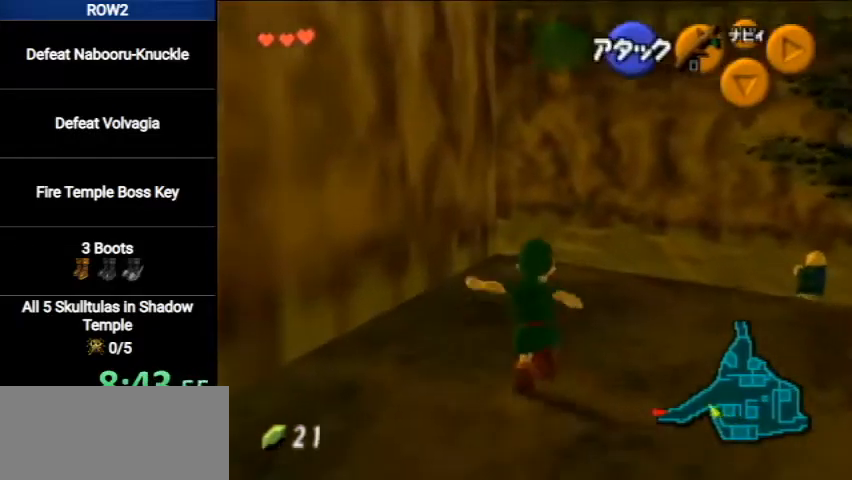
{"buttons": [], "left_stick": "up", "right_stick": "center", "events": [[67, "A", "up"]]}
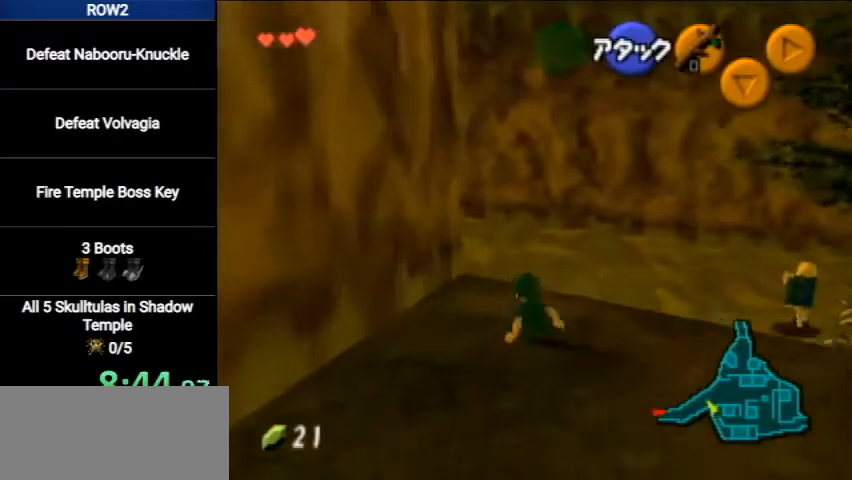
{"buttons": [], "left_stick": "up-left", "right_stick": "center", "events": [[33, "left_stick", "up-left"], [167, "A", "down"], [400, "A", "up"]]}
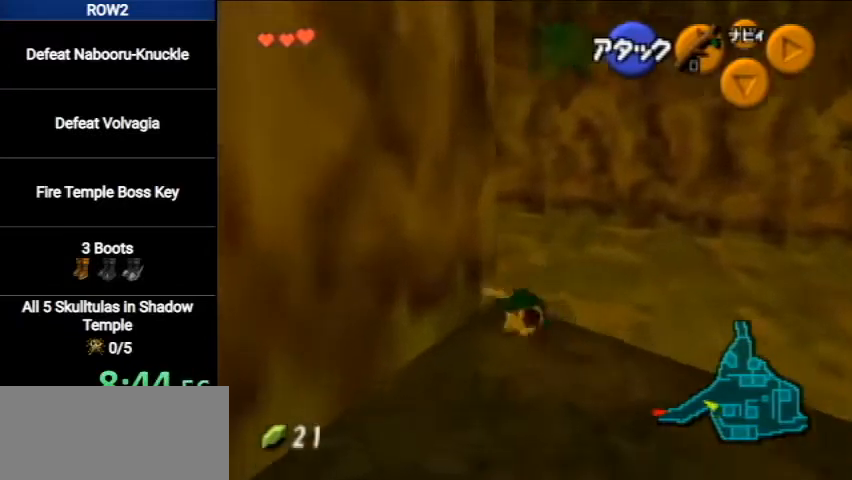
{"buttons": [], "left_stick": "up-left", "right_stick": "center", "events": []}
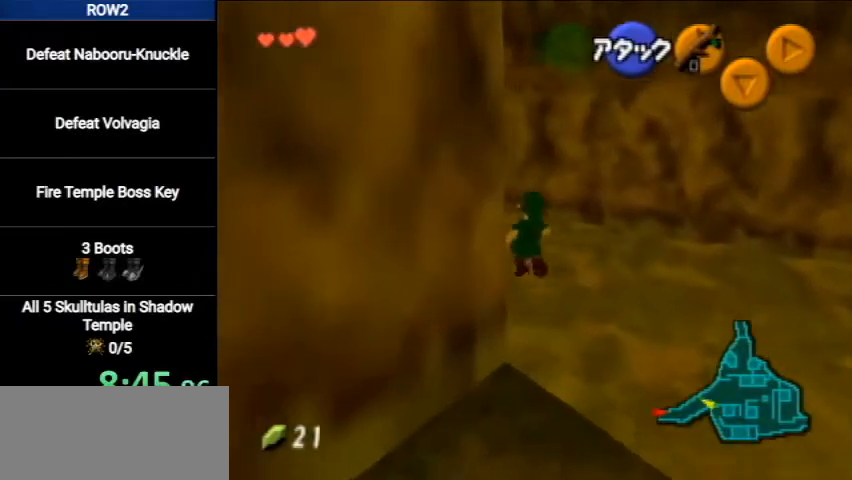
{"buttons": [], "left_stick": "up-left", "right_stick": "center", "events": []}
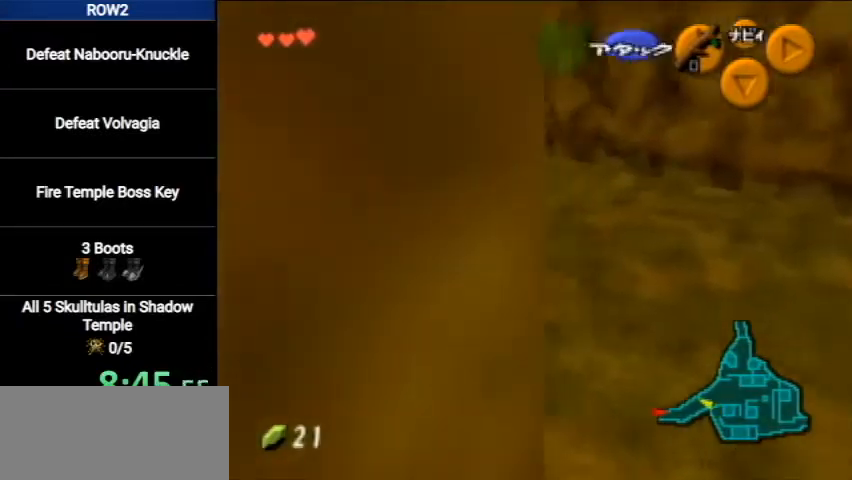
{"buttons": [], "left_stick": "up-left", "right_stick": "center", "events": [[267, "A", "down"], [500, "A", "up"]]}
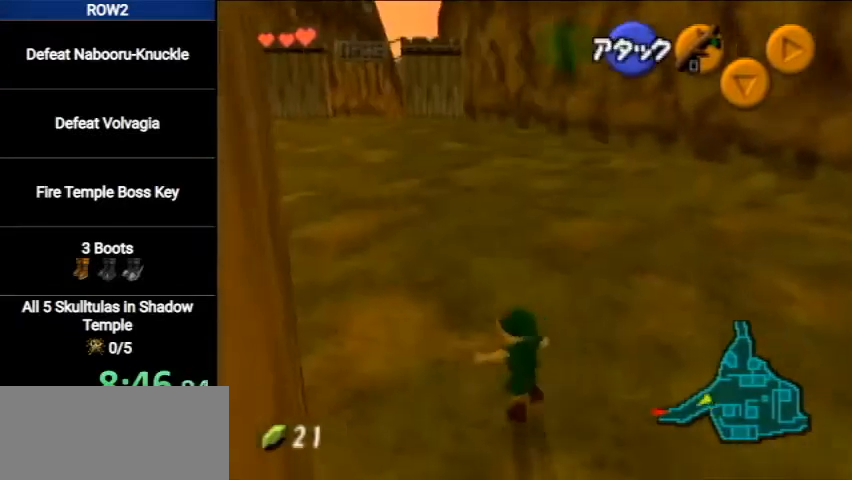
{"buttons": [], "left_stick": "up", "right_stick": "center", "events": [[500, "left_stick", "up"]]}
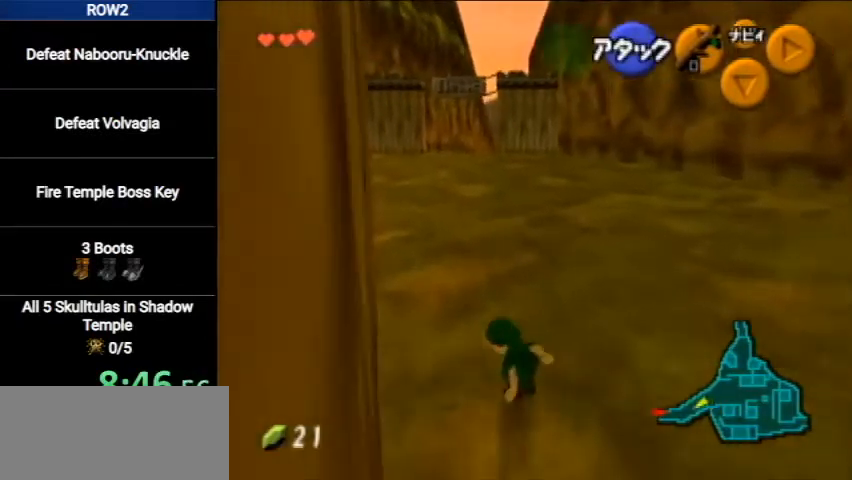
{"buttons": ["L1"], "left_stick": "down", "right_stick": "center", "events": [[167, "left_stick", "center"], [267, "left_stick", "down"], [300, "L1", "down"]]}
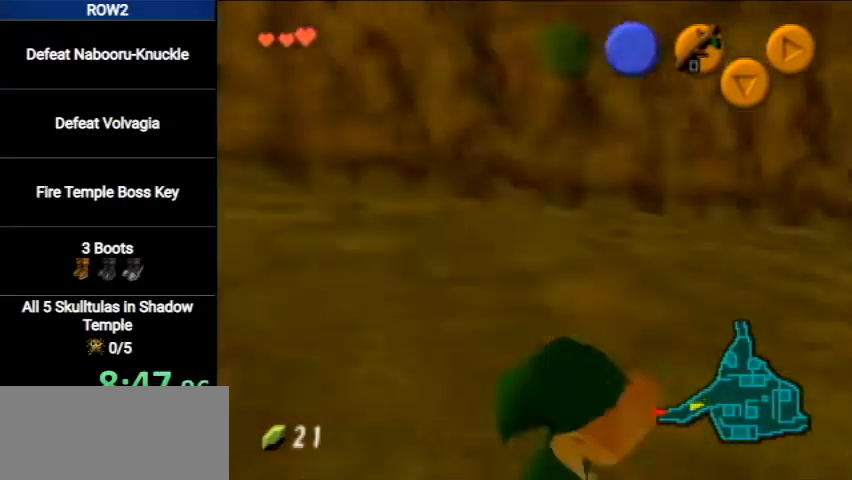
{"buttons": ["L1"], "left_stick": "down", "right_stick": "center", "events": []}
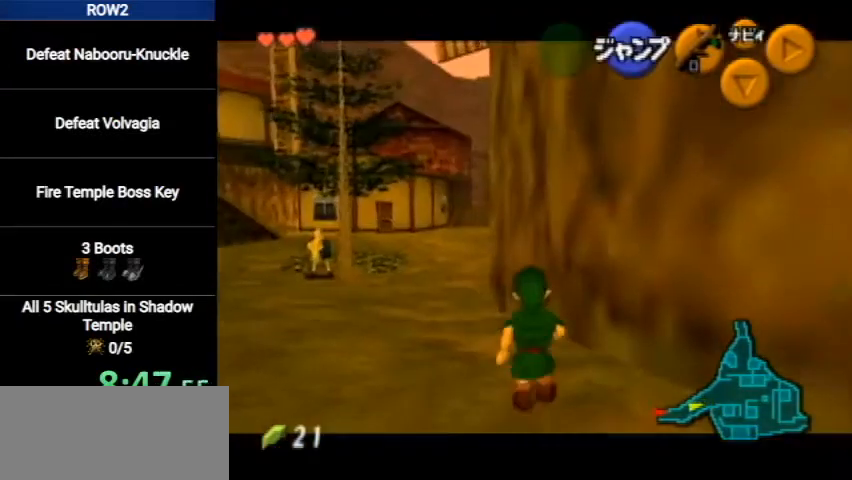
{"buttons": ["L1"], "left_stick": "down", "right_stick": "center", "events": []}
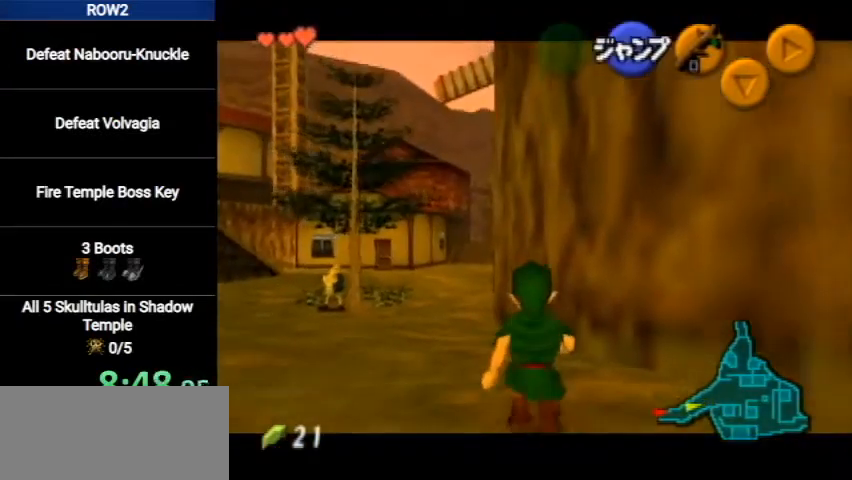
{"buttons": ["L1"], "left_stick": "down", "right_stick": "center", "events": []}
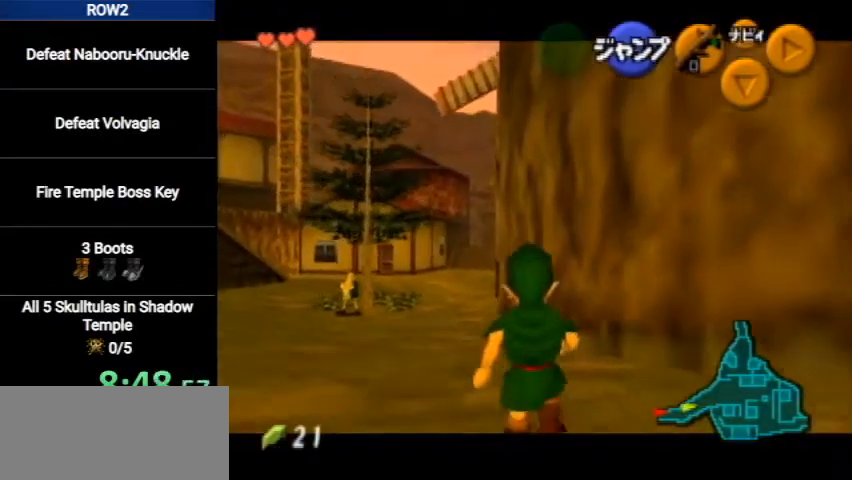
{"buttons": ["L1"], "left_stick": "down", "right_stick": "center", "events": []}
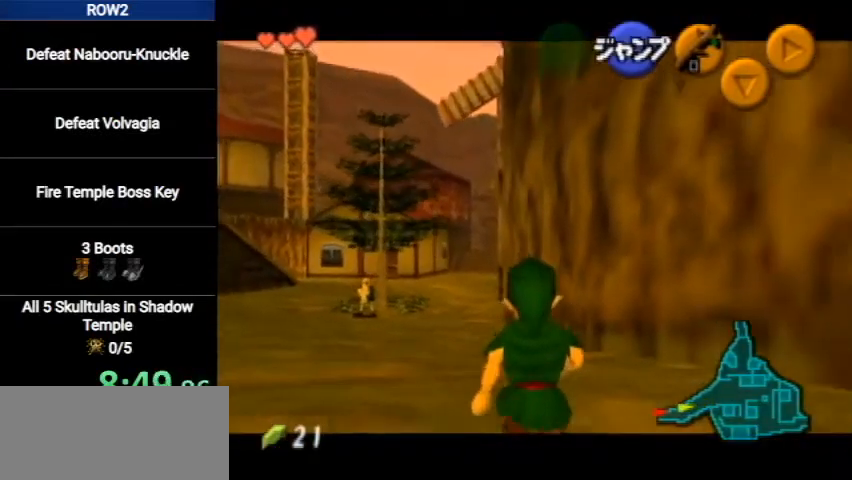
{"buttons": ["L1"], "left_stick": "down", "right_stick": "center", "events": []}
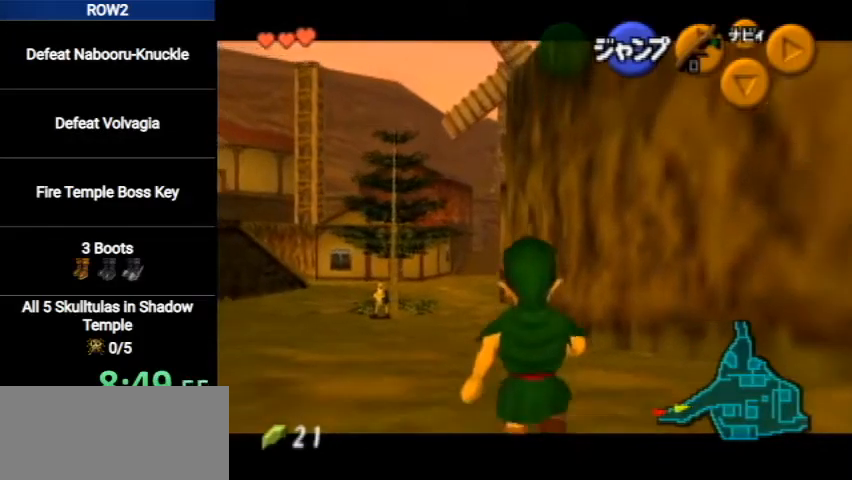
{"buttons": ["L1"], "left_stick": "down", "right_stick": "center", "events": []}
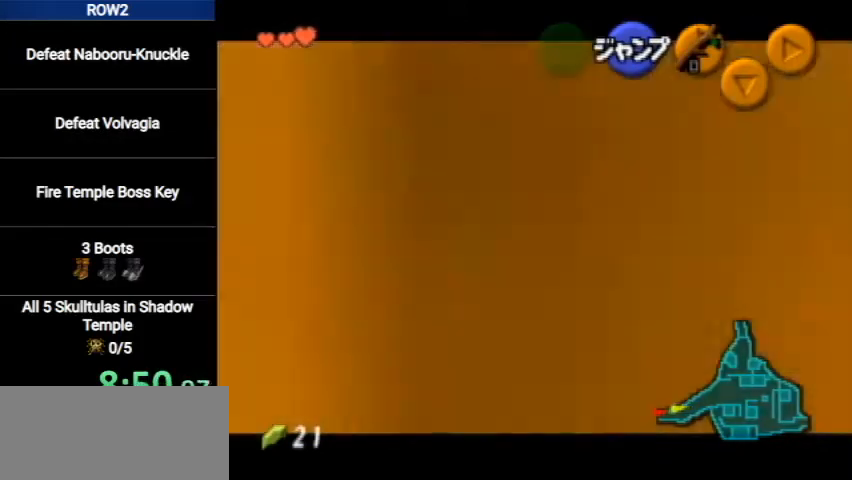
{"buttons": ["L1"], "left_stick": "right", "right_stick": "center", "events": [[433, "left_stick", "right"]]}
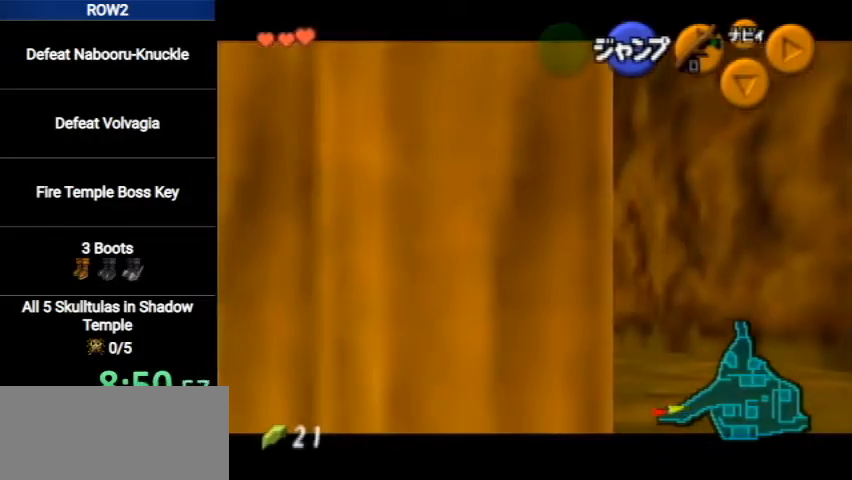
{"buttons": ["L1"], "left_stick": "down", "right_stick": "center", "events": [[367, "left_stick", "down"]]}
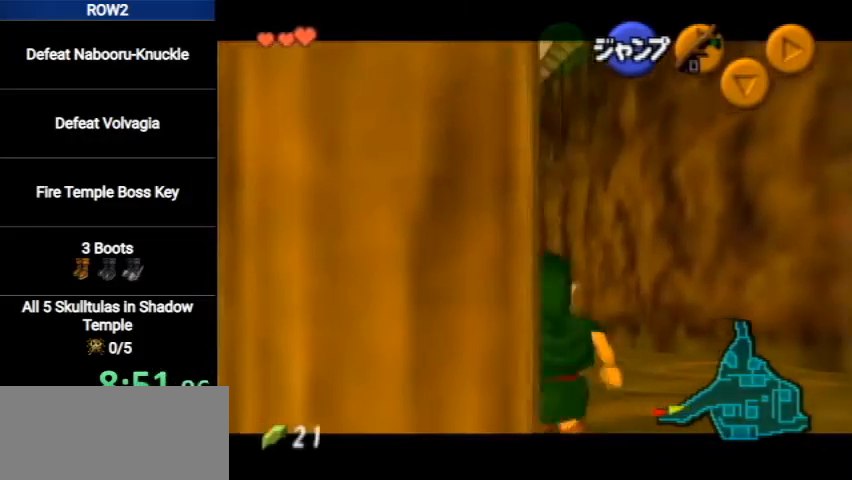
{"buttons": ["L1"], "left_stick": "down", "right_stick": "center", "events": []}
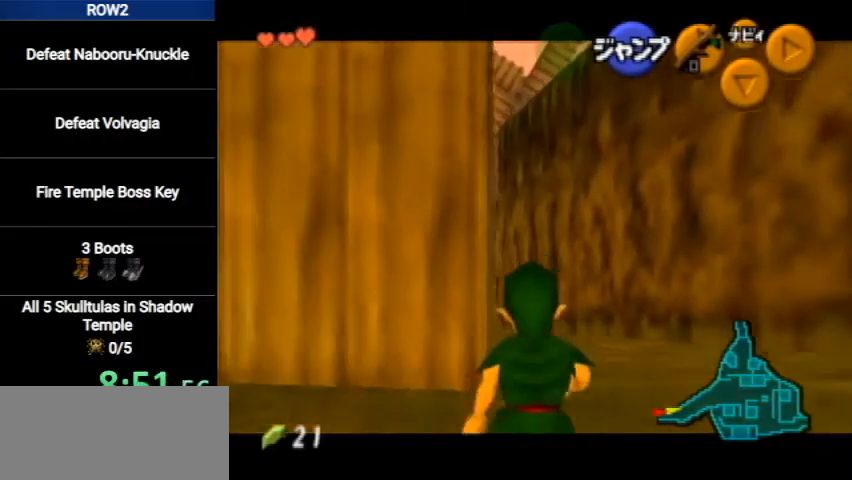
{"buttons": ["Y", "L1"], "left_stick": "down", "right_stick": "center", "events": [[300, "Y", "down"], [400, "Y", "up"], [500, "Y", "down"]]}
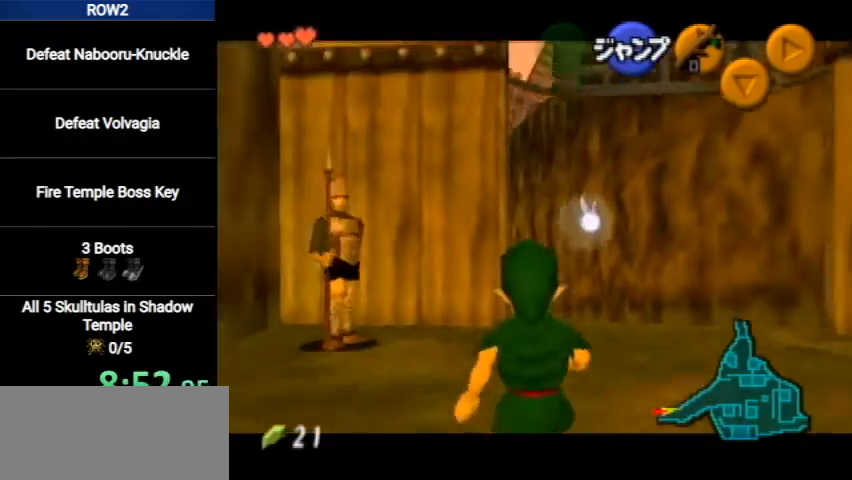
{"buttons": ["L1"], "left_stick": "down", "right_stick": "center", "events": [[67, "Y", "up"], [100, "Y", "down"], [167, "Y", "up"], [200, "Y", "down"], [300, "Y", "up"]]}